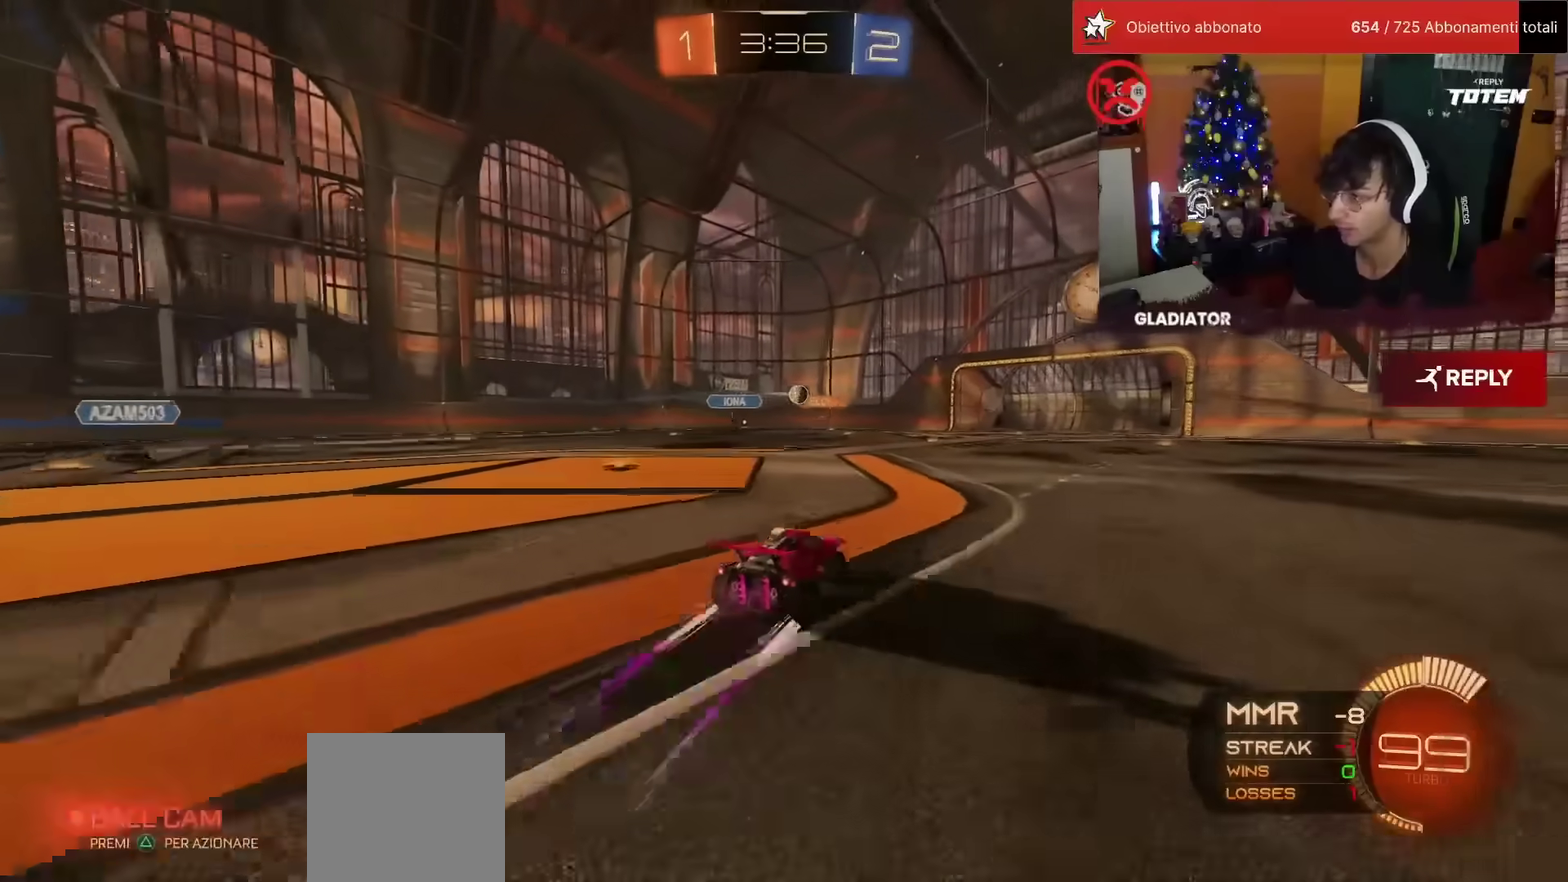
Gameplay with a controller (PlayStation layout); each line is a JSON object with the inputs held at the frame after it. "events" lists button and stick changes between this image and that frame as [ms after this image, input, new state], when the widget could be followed in between. Not read: R3 TRIANGLE.
{"buttons": ["R2"], "left_stick": "center", "events": [[117, "left_stick", "up-left"], [183, "left_stick", "center"]]}
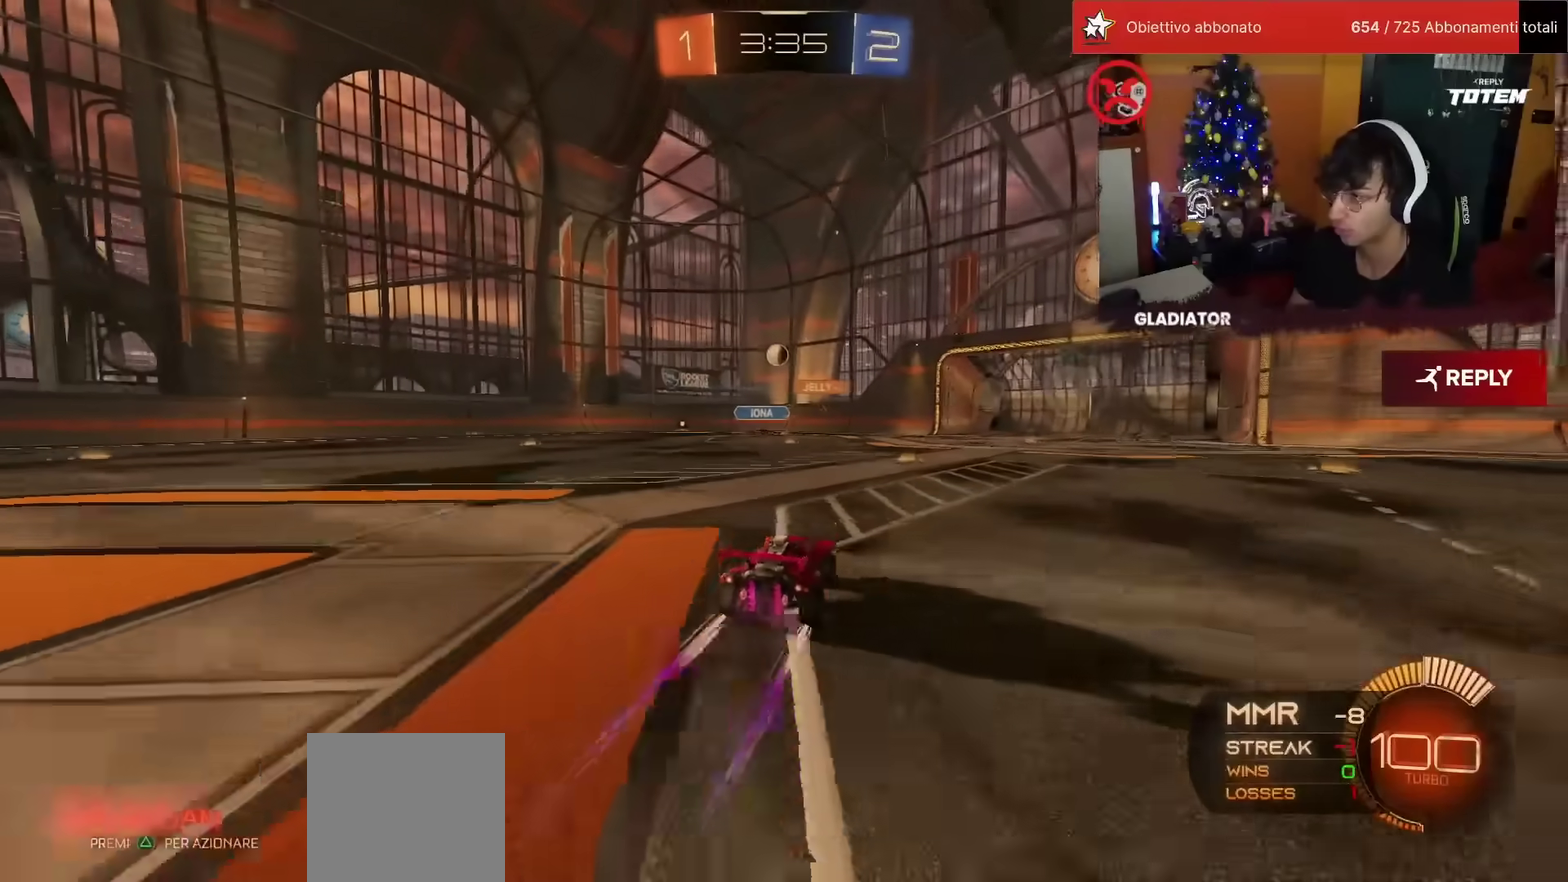
{"buttons": ["CROSS"], "left_stick": "down", "events": [[100, "left_stick", "left"], [350, "R2", "up"], [350, "left_stick", "down-left"], [417, "left_stick", "down"], [467, "CROSS", "down"]]}
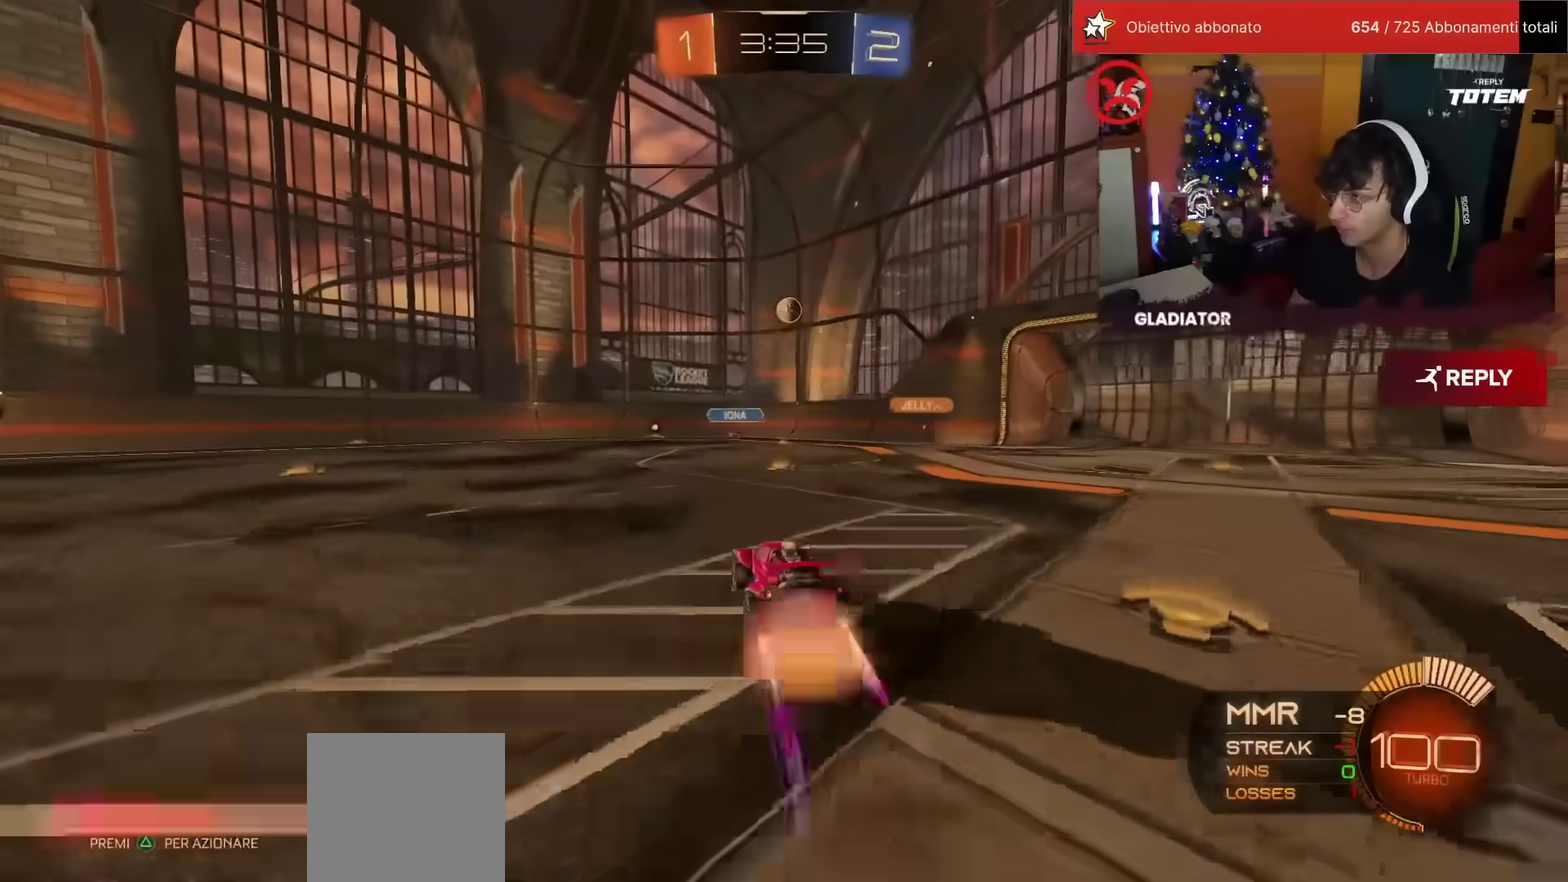
{"buttons": ["L2", "R1", "R2"], "left_stick": "up"}
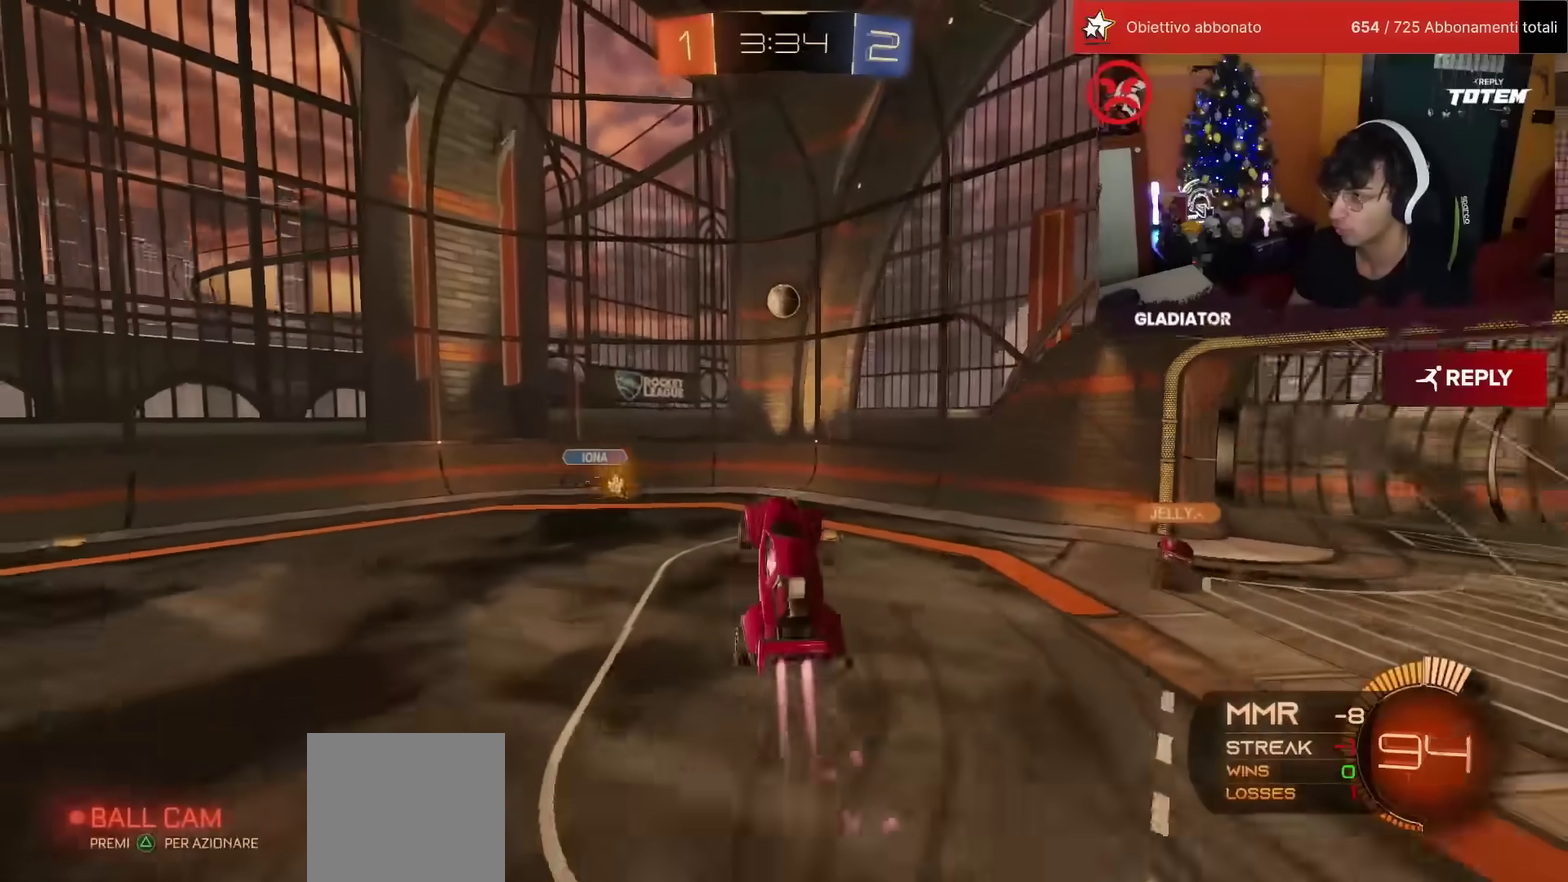
{"buttons": ["L2"], "left_stick": "down-right", "events": [[50, "left_stick", "left"], [117, "R1", "up"], [183, "R1", "down"], [267, "left_stick", "down"], [300, "R1", "up"], [417, "R2", "up"], [500, "left_stick", "down-right"]]}
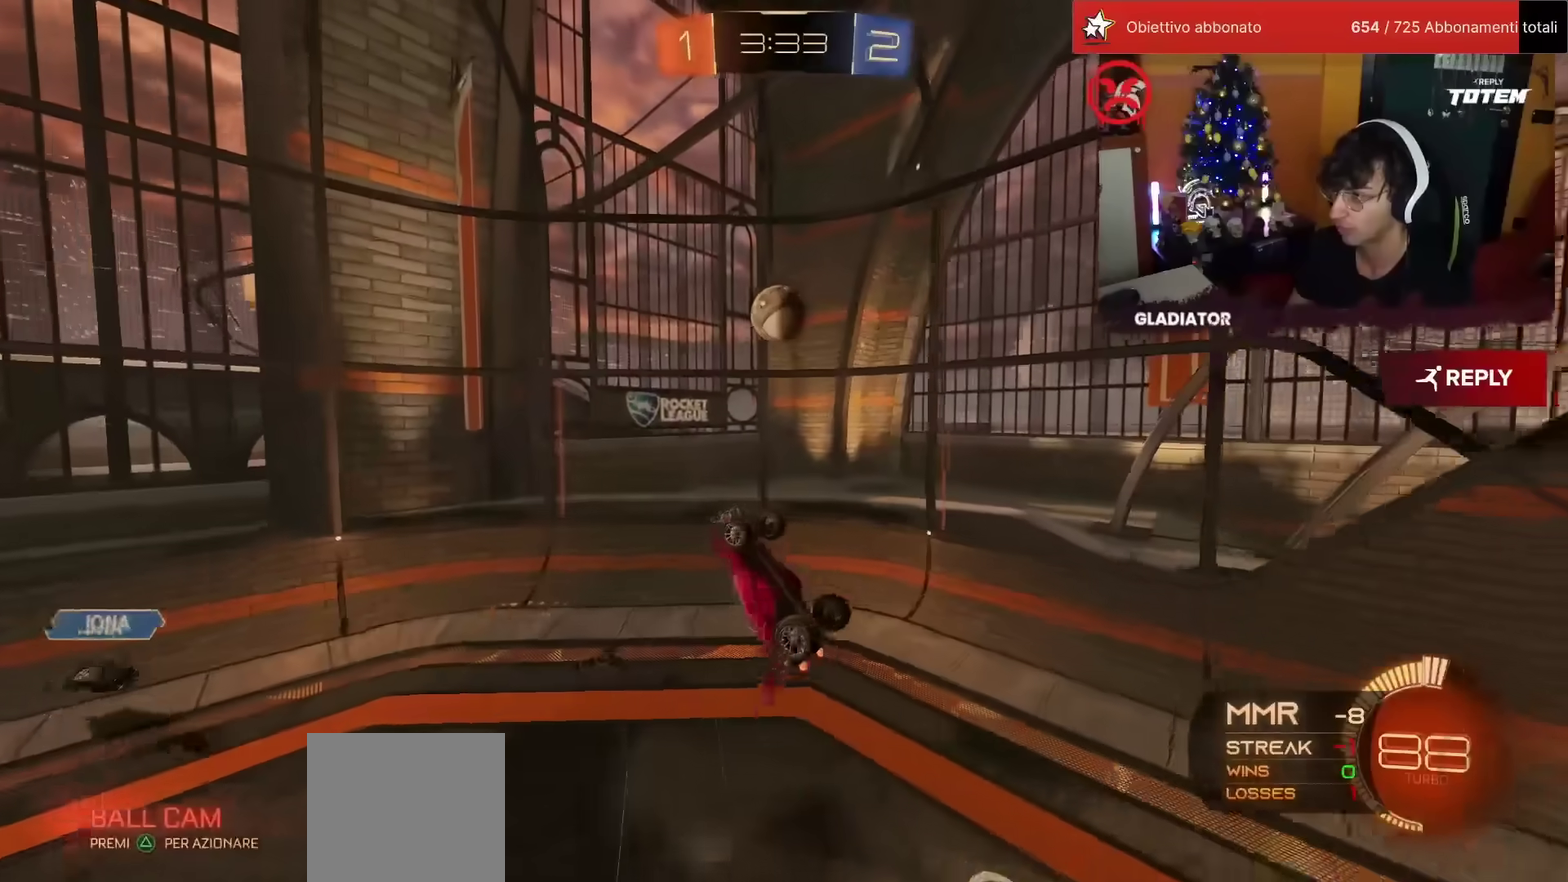
{"buttons": ["SQUARE", "L2", "R1", "R2"], "left_stick": "left", "events": [[50, "left_stick", "right"], [100, "left_stick", "up-right"], [133, "R2", "down"], [267, "left_stick", "up"], [317, "left_stick", "up-left"], [333, "R1", "down"], [383, "left_stick", "left"], [417, "SQUARE", "down"]]}
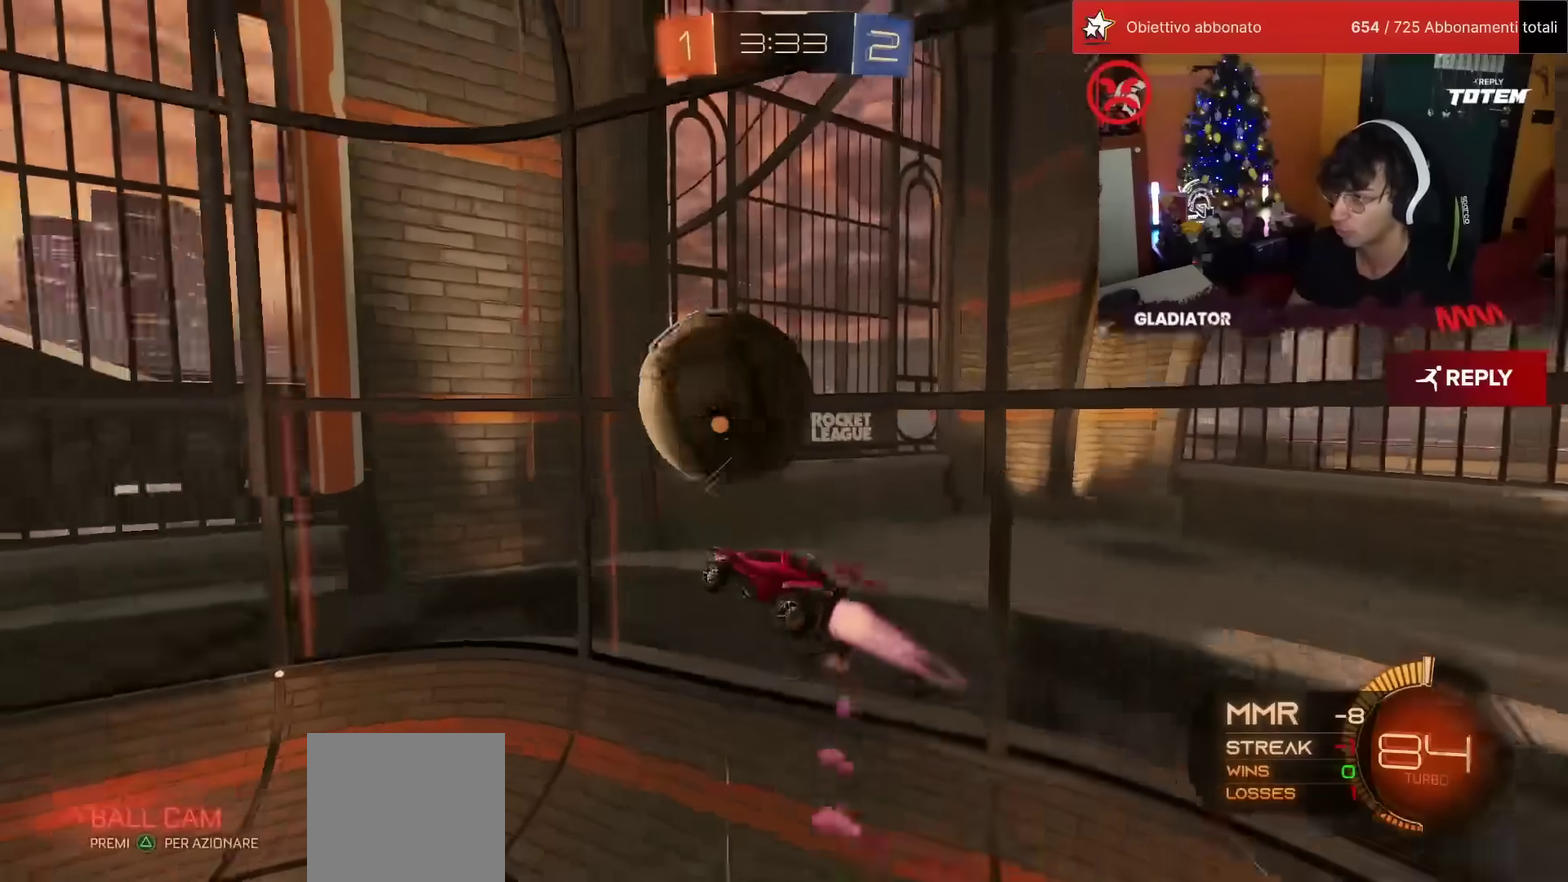
{"buttons": ["CROSS", "SQUARE", "L2", "R1", "R2"], "left_stick": "down-right", "events": [[33, "SQUARE", "up"], [33, "left_stick", "down-left"], [183, "left_stick", "down"], [250, "L2", "up"], [250, "R1", "up"], [267, "left_stick", "down-right"], [350, "L2", "down"], [383, "CROSS", "down"], [417, "SQUARE", "down"], [433, "R1", "down"]]}
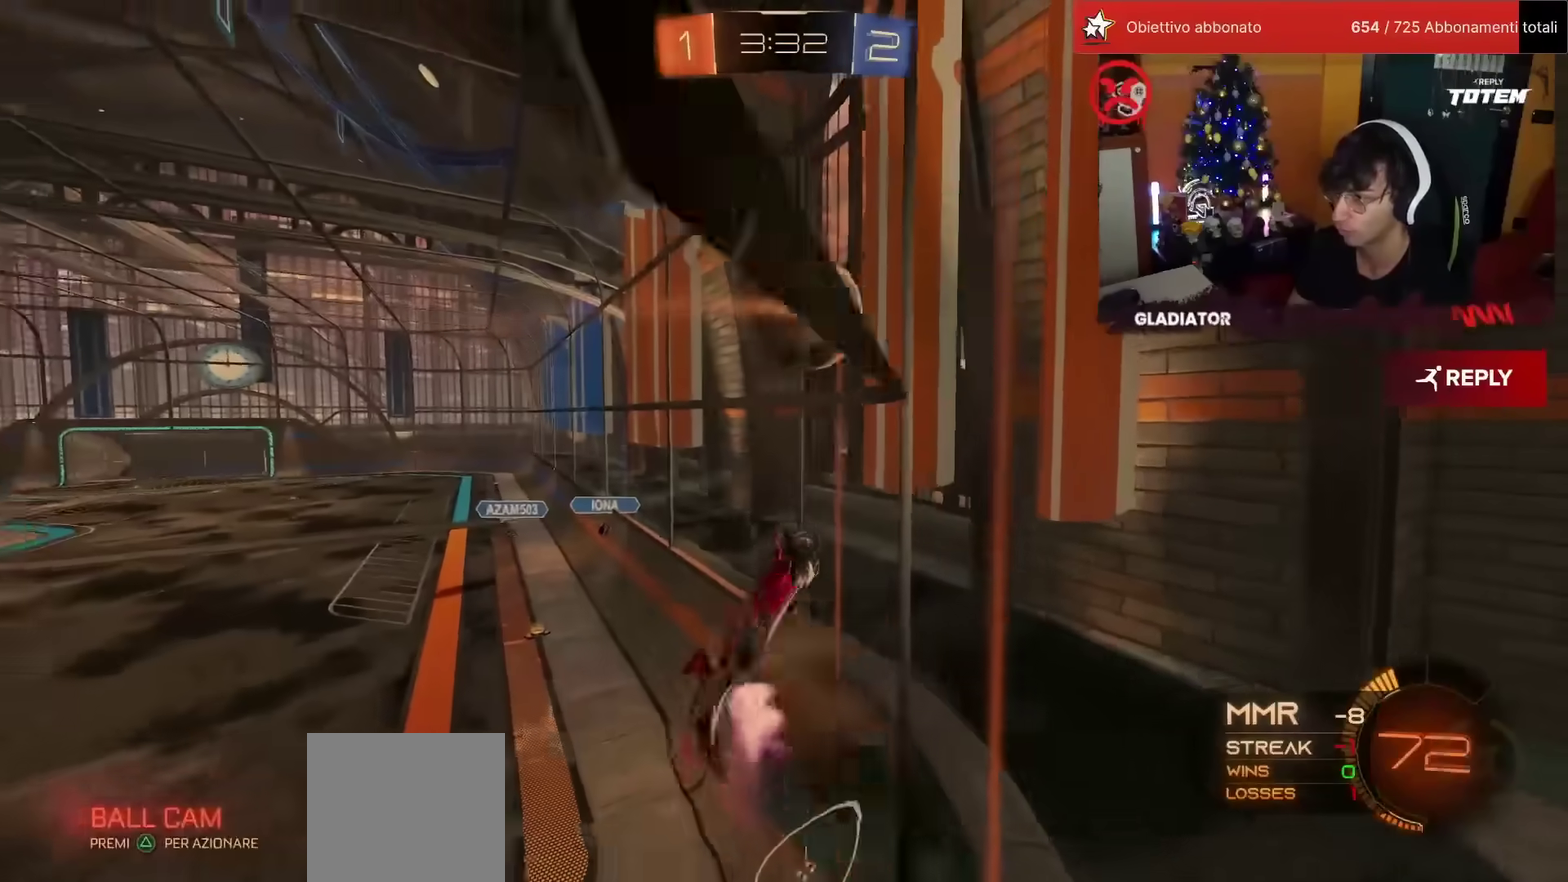
{"buttons": [], "left_stick": "down", "events": [[33, "SQUARE", "up"], [67, "CROSS", "up"], [83, "R1", "up"], [83, "left_stick", "down"], [150, "L2", "up"], [217, "left_stick", "up-left"], [250, "CROSS", "down"], [300, "CROSS", "up"], [317, "left_stick", "center"], [367, "left_stick", "down"], [500, "R2", "up"]]}
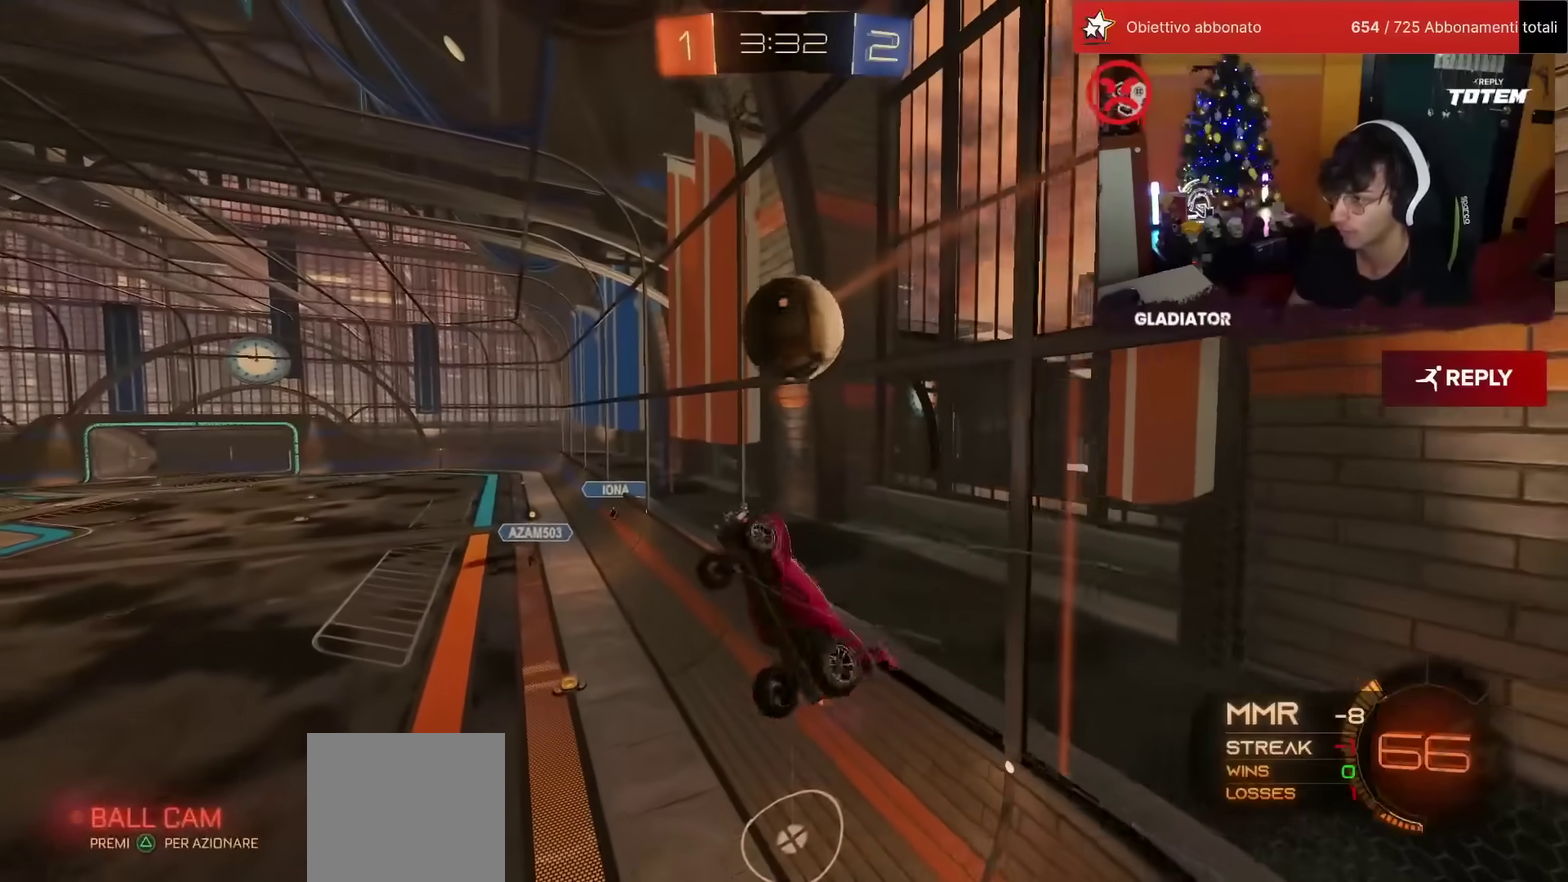
{"buttons": ["R2"], "left_stick": "left", "events": [[33, "left_stick", "center"], [333, "left_stick", "up-left"], [417, "left_stick", "left"], [433, "R2", "down"]]}
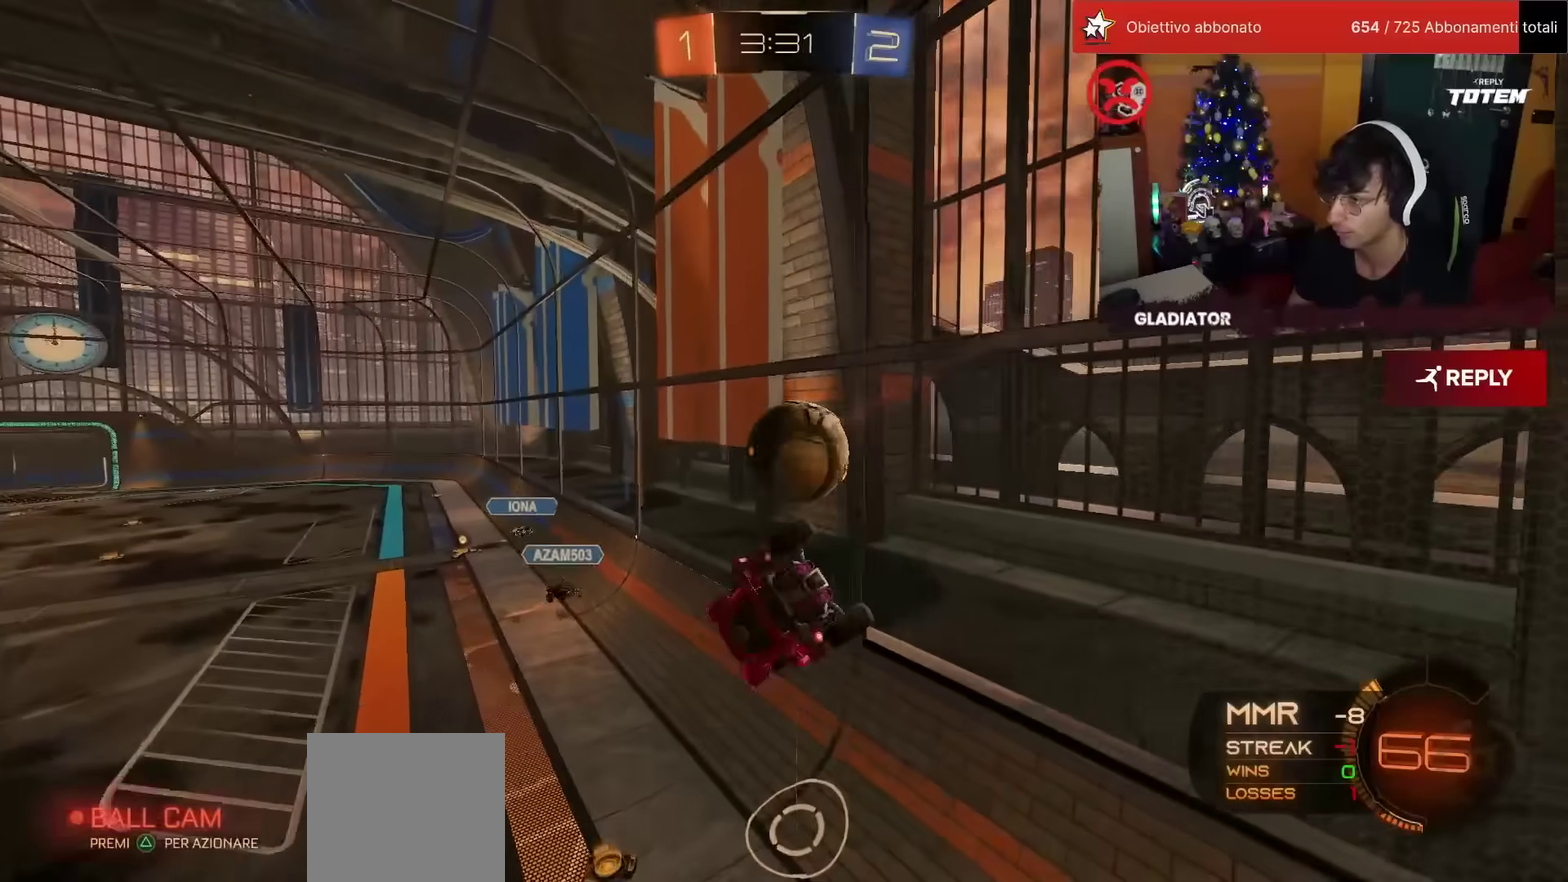
{"buttons": ["SQUARE", "L2", "R2"], "left_stick": "up-left", "events": [[50, "left_stick", "down-left"], [67, "R1", "down"], [167, "L2", "down"], [250, "left_stick", "center"], [300, "SQUARE", "down"], [333, "left_stick", "up"], [367, "SQUARE", "up"], [383, "R1", "up"], [433, "SQUARE", "down"], [450, "left_stick", "up-left"]]}
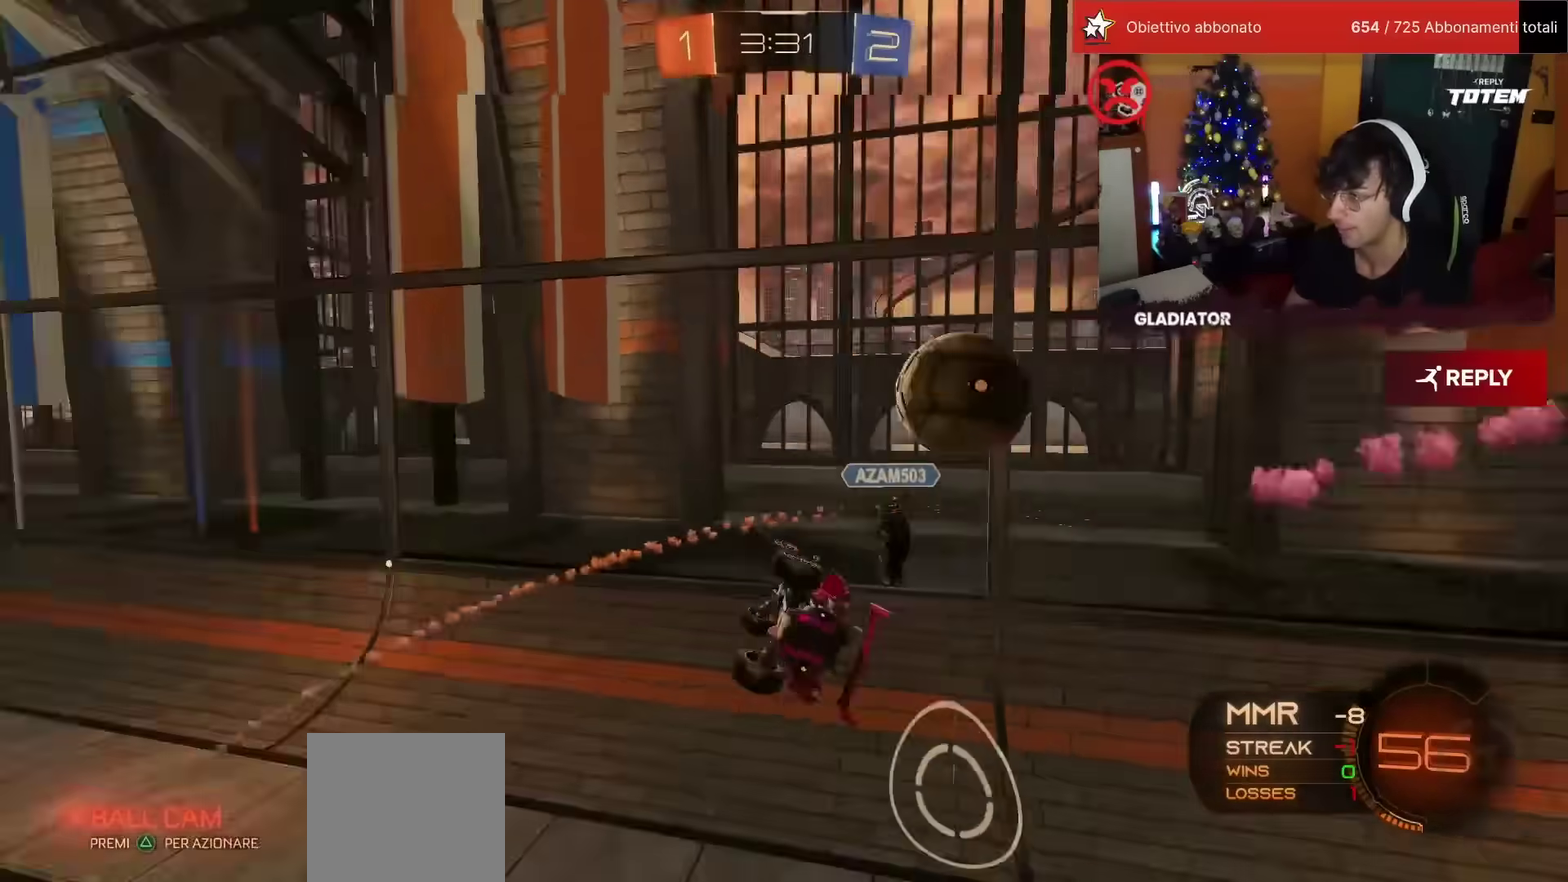
{"buttons": ["R2"], "left_stick": "left", "events": [[33, "SQUARE", "up"], [133, "left_stick", "left"], [150, "L2", "up"]]}
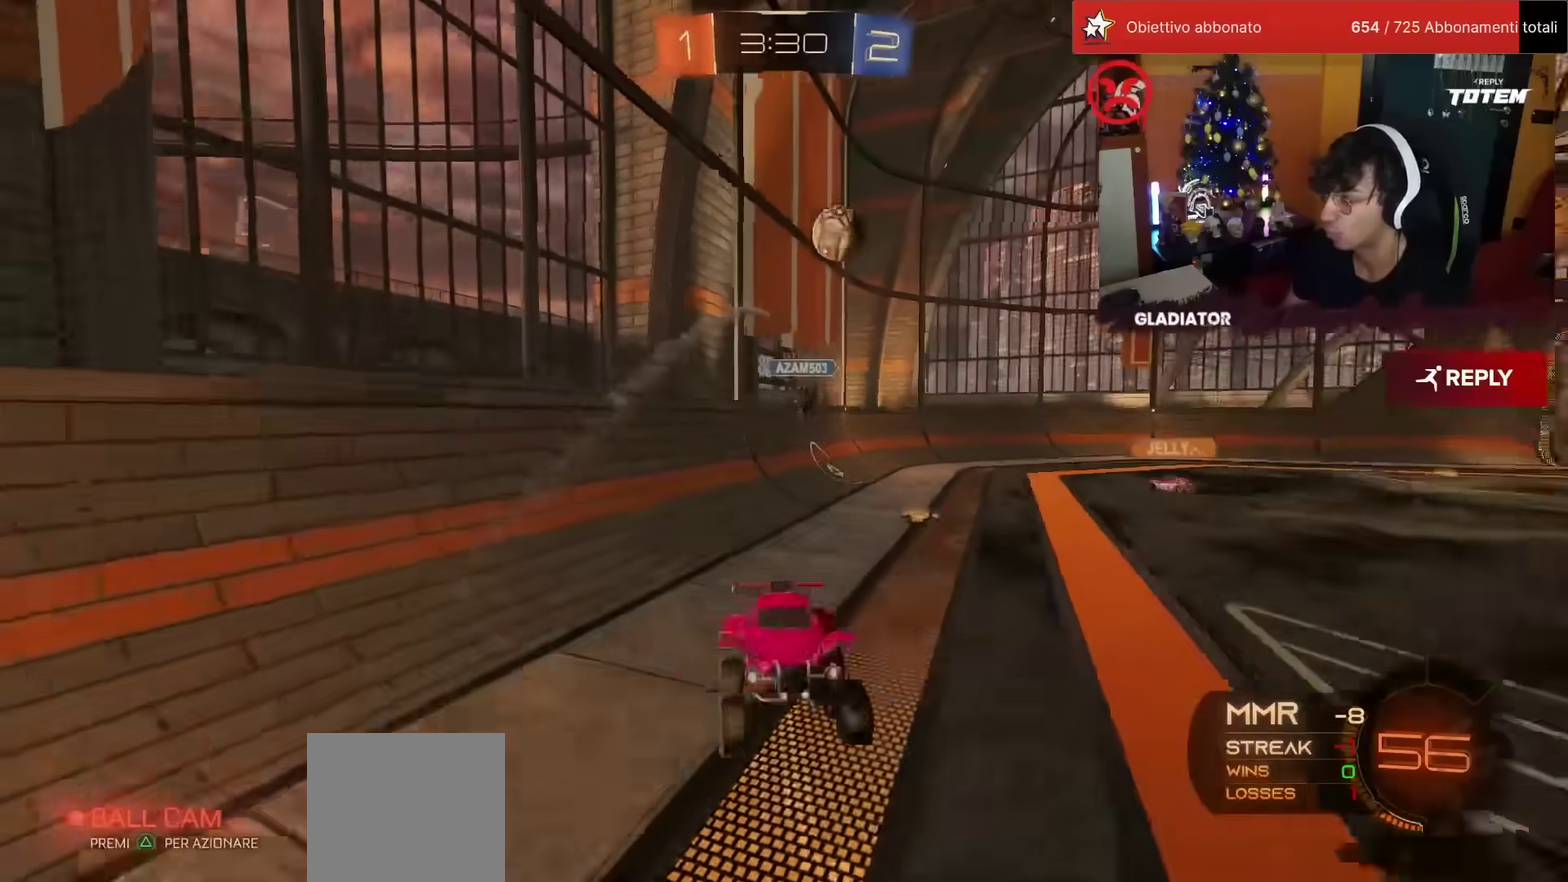
{"buttons": ["R2"], "left_stick": "left", "events": []}
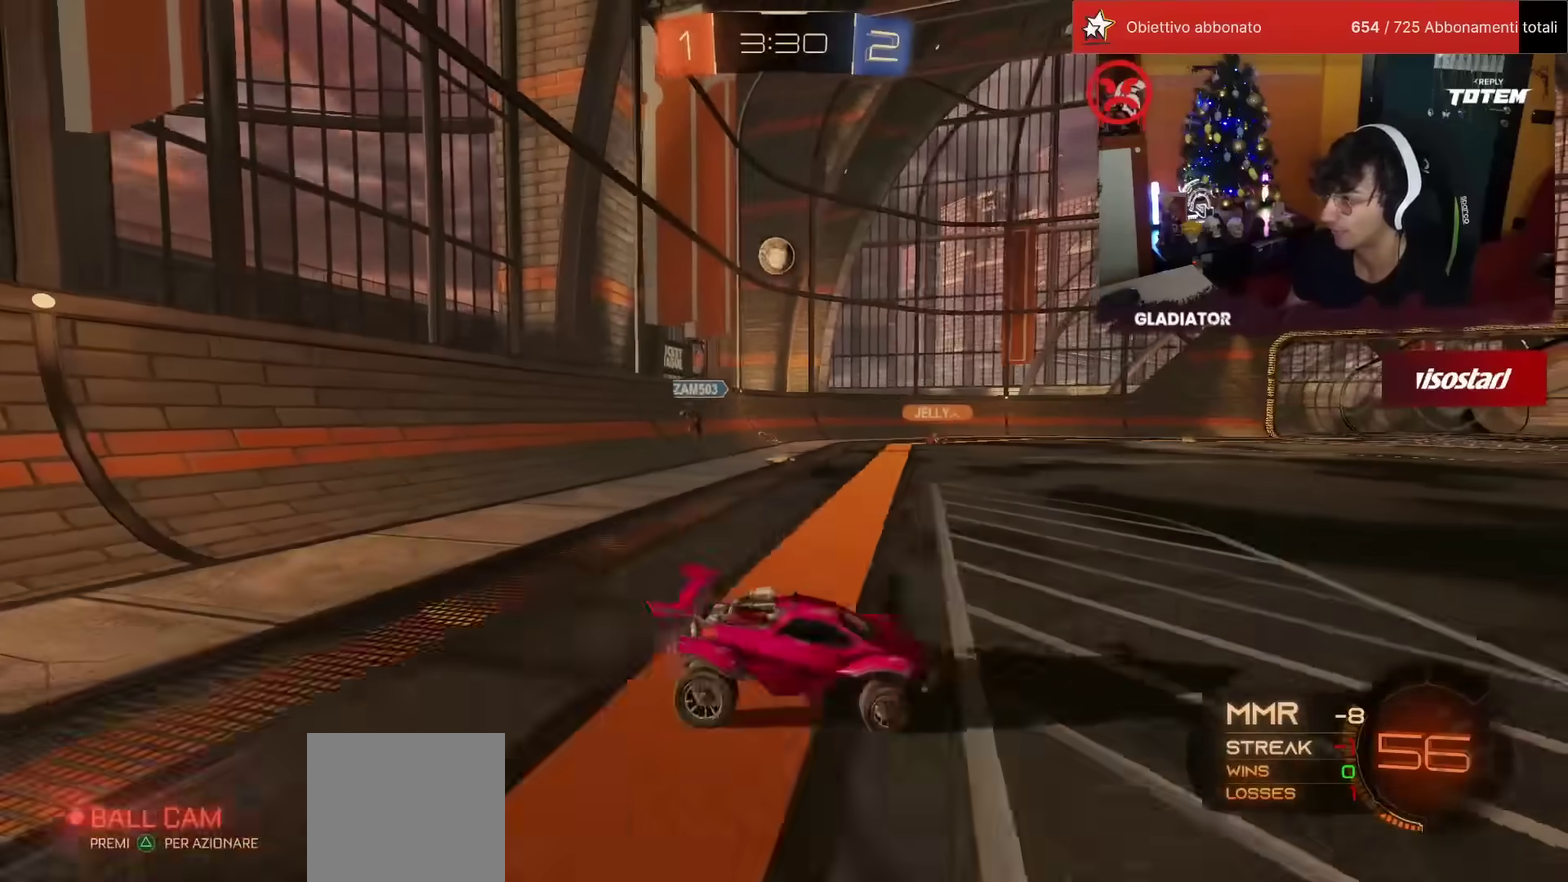
{"buttons": ["R1", "R2"], "left_stick": "down", "events": [[83, "R1", "down"], [283, "CROSS", "down"], [283, "left_stick", "up-left"], [333, "CROSS", "up"], [333, "L1", "down"], [400, "CROSS", "down"], [467, "L1", "up"], [483, "CROSS", "up"], [500, "left_stick", "down"]]}
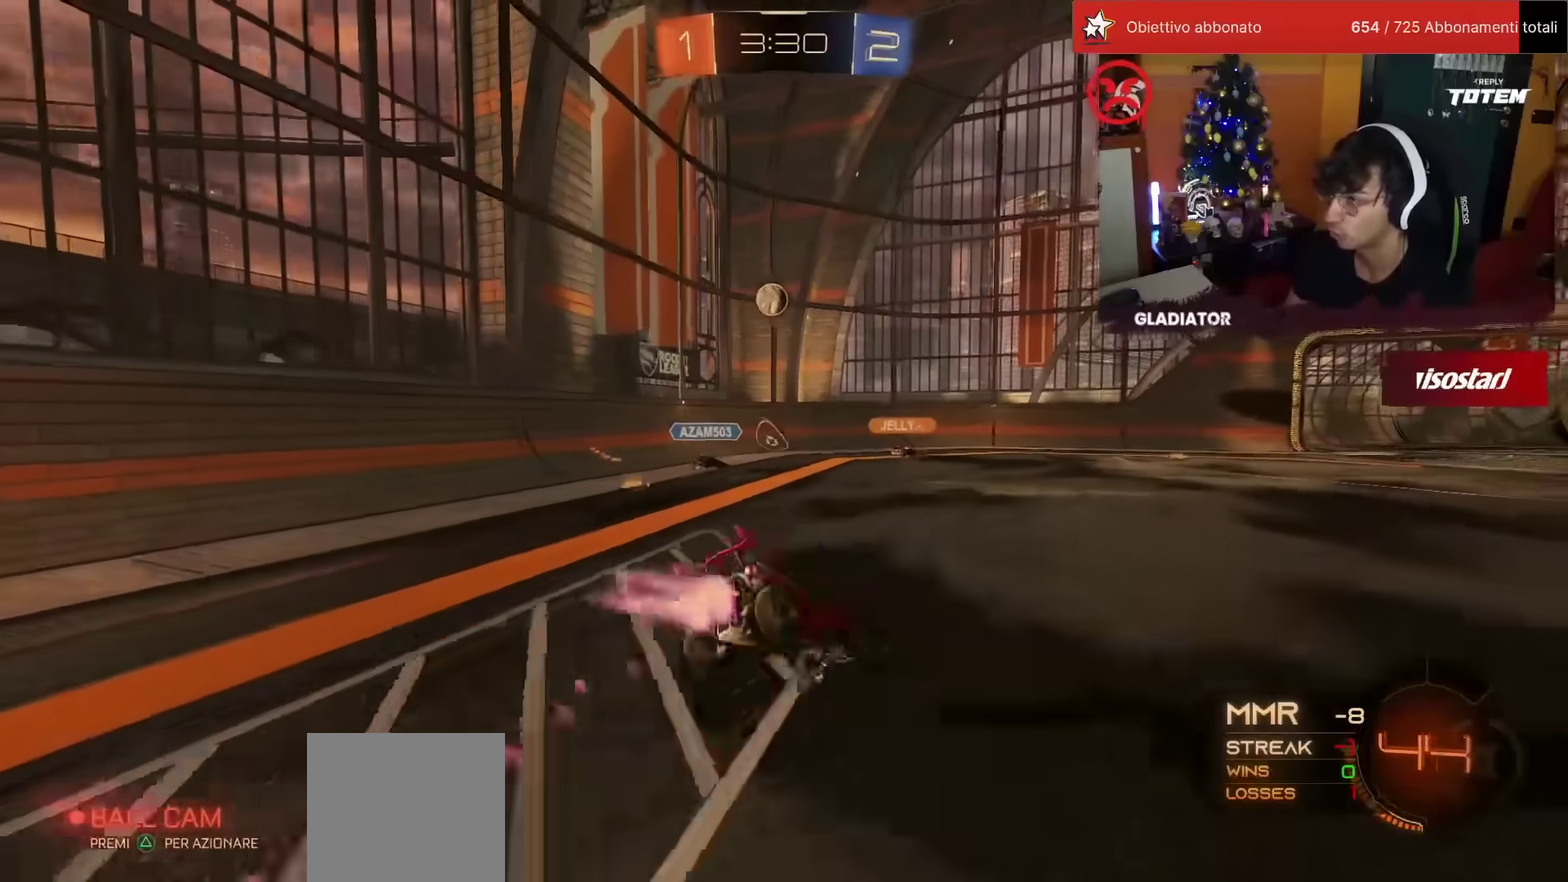
{"buttons": ["L1", "R2"], "left_stick": "down-left", "events": [[200, "SQUARE", "down"], [200, "left_stick", "down-left"], [267, "SQUARE", "up"], [333, "L1", "down"], [367, "R1", "up"]]}
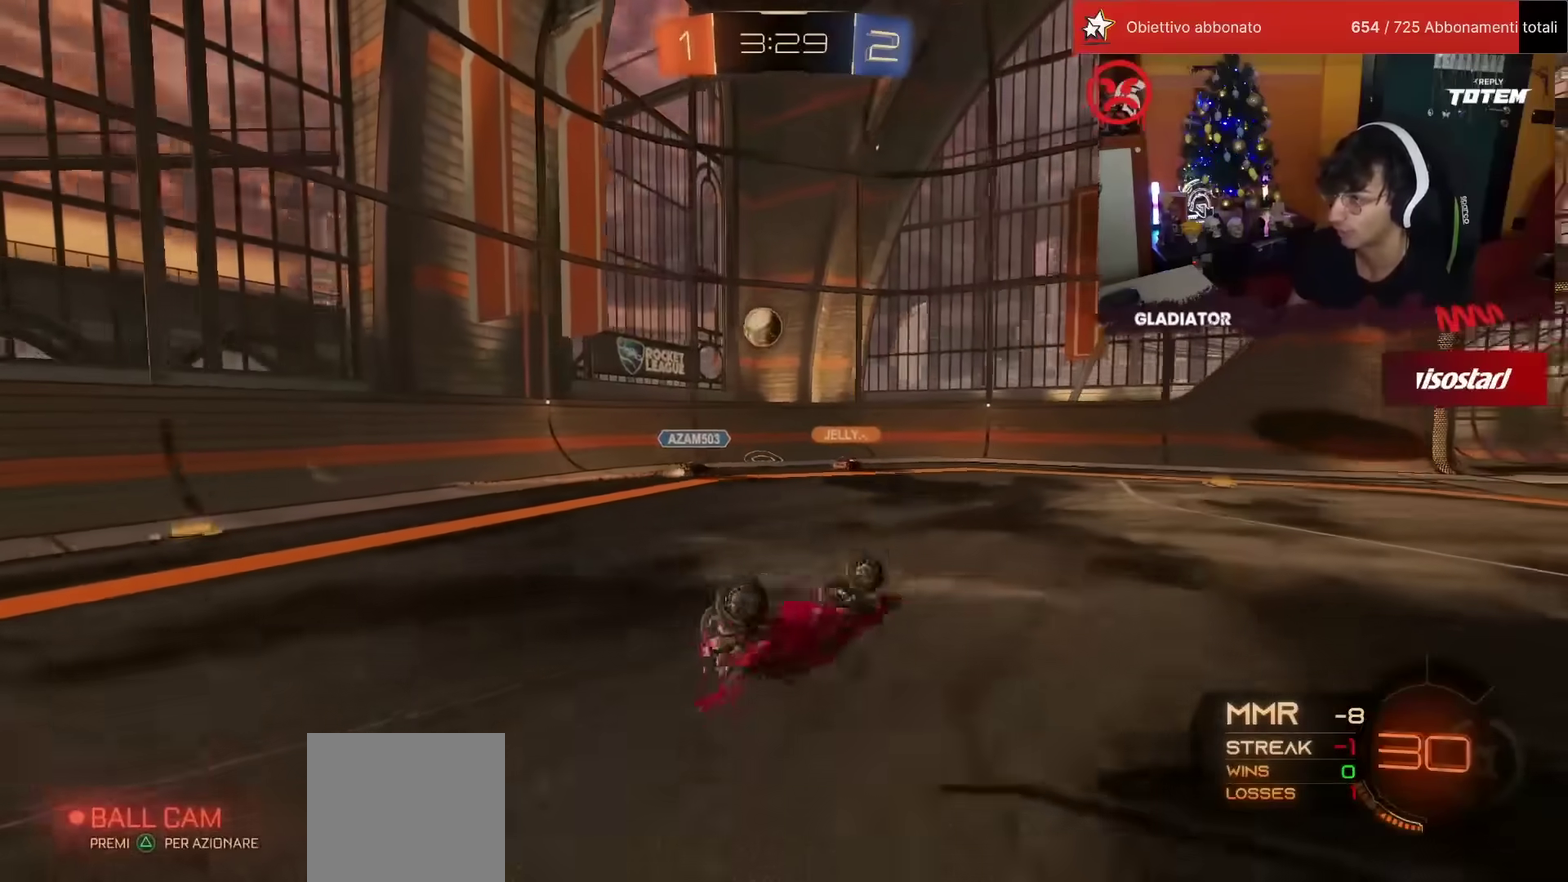
{"buttons": ["R2"], "left_stick": "left", "events": [[283, "L1", "up"], [283, "left_stick", "left"]]}
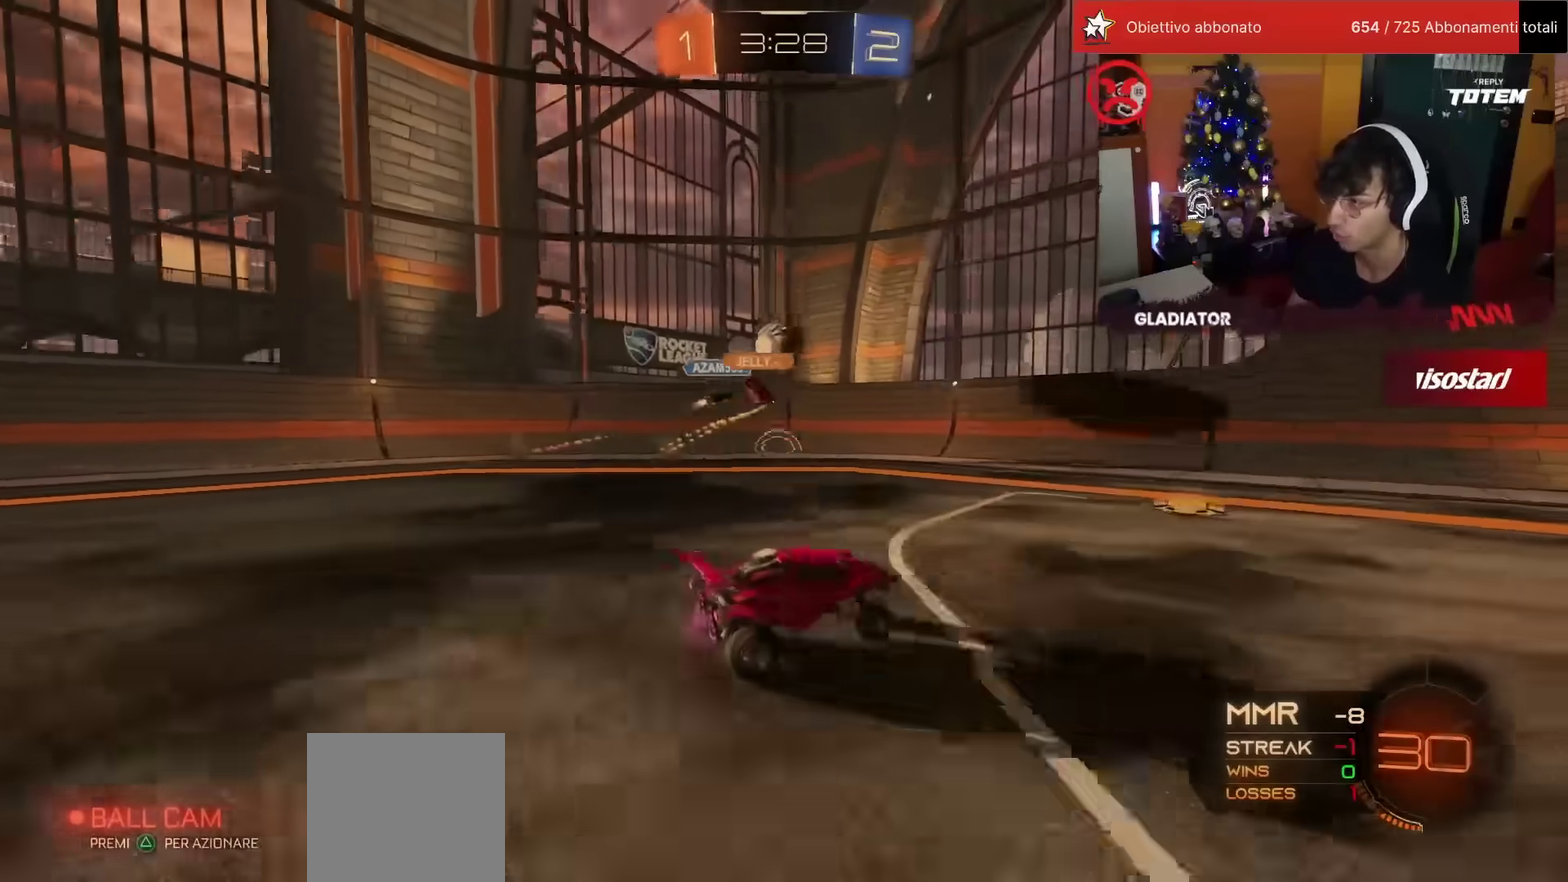
{"buttons": ["R2"], "left_stick": "left", "events": [[200, "left_stick", "right"], [217, "SQUARE", "down"], [367, "SQUARE", "up"], [400, "left_stick", "center"], [450, "left_stick", "left"]]}
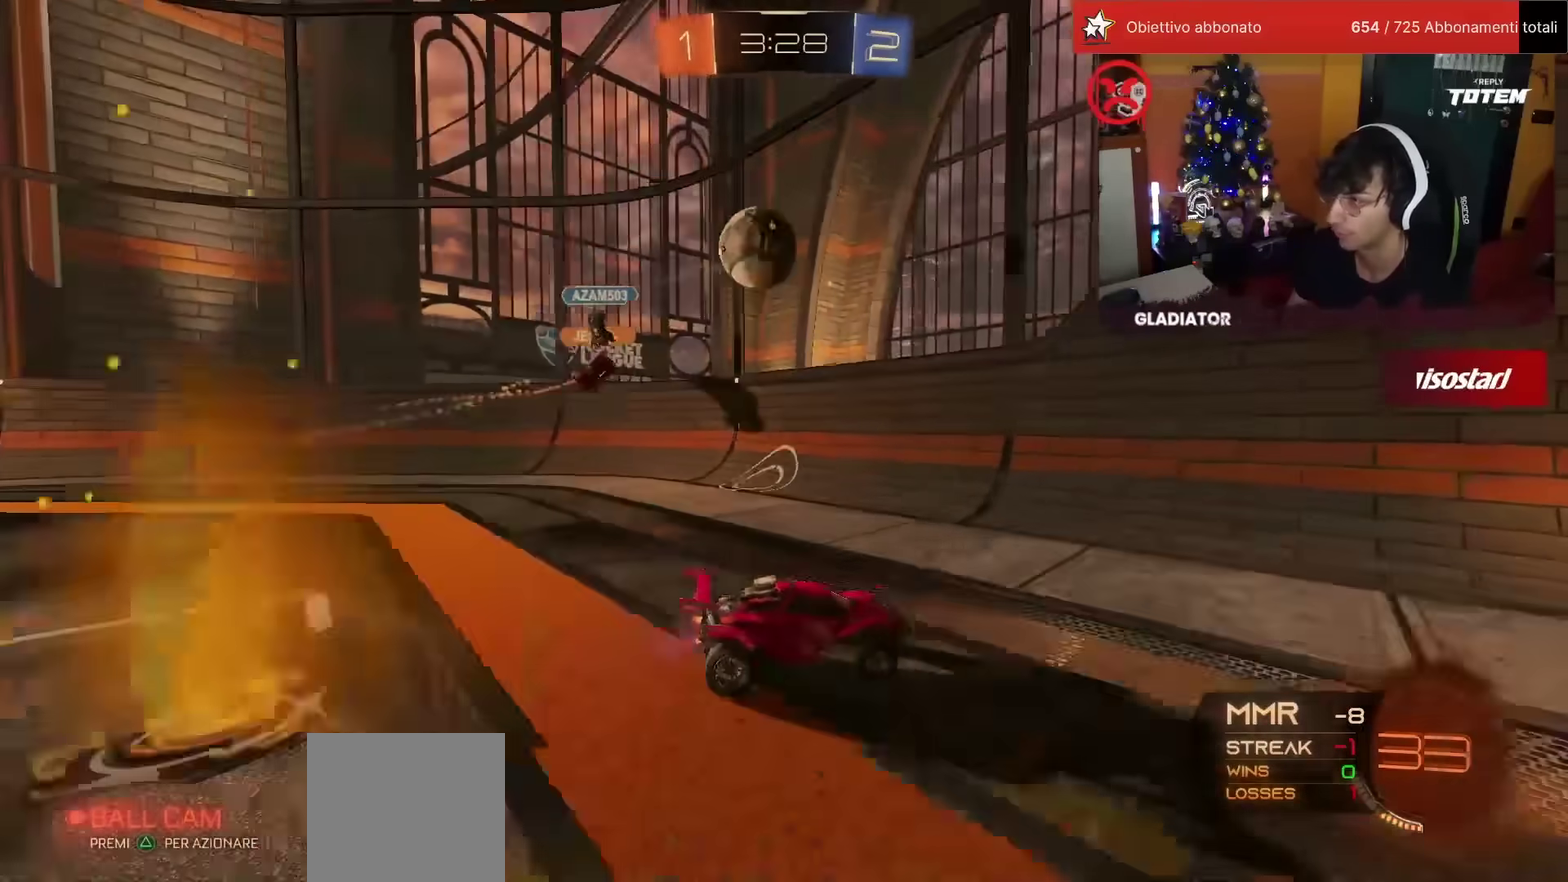
{"buttons": ["L2"], "left_stick": "right", "events": [[33, "left_stick", "center"], [217, "L2", "down"], [267, "left_stick", "right"], [350, "R2", "up"]]}
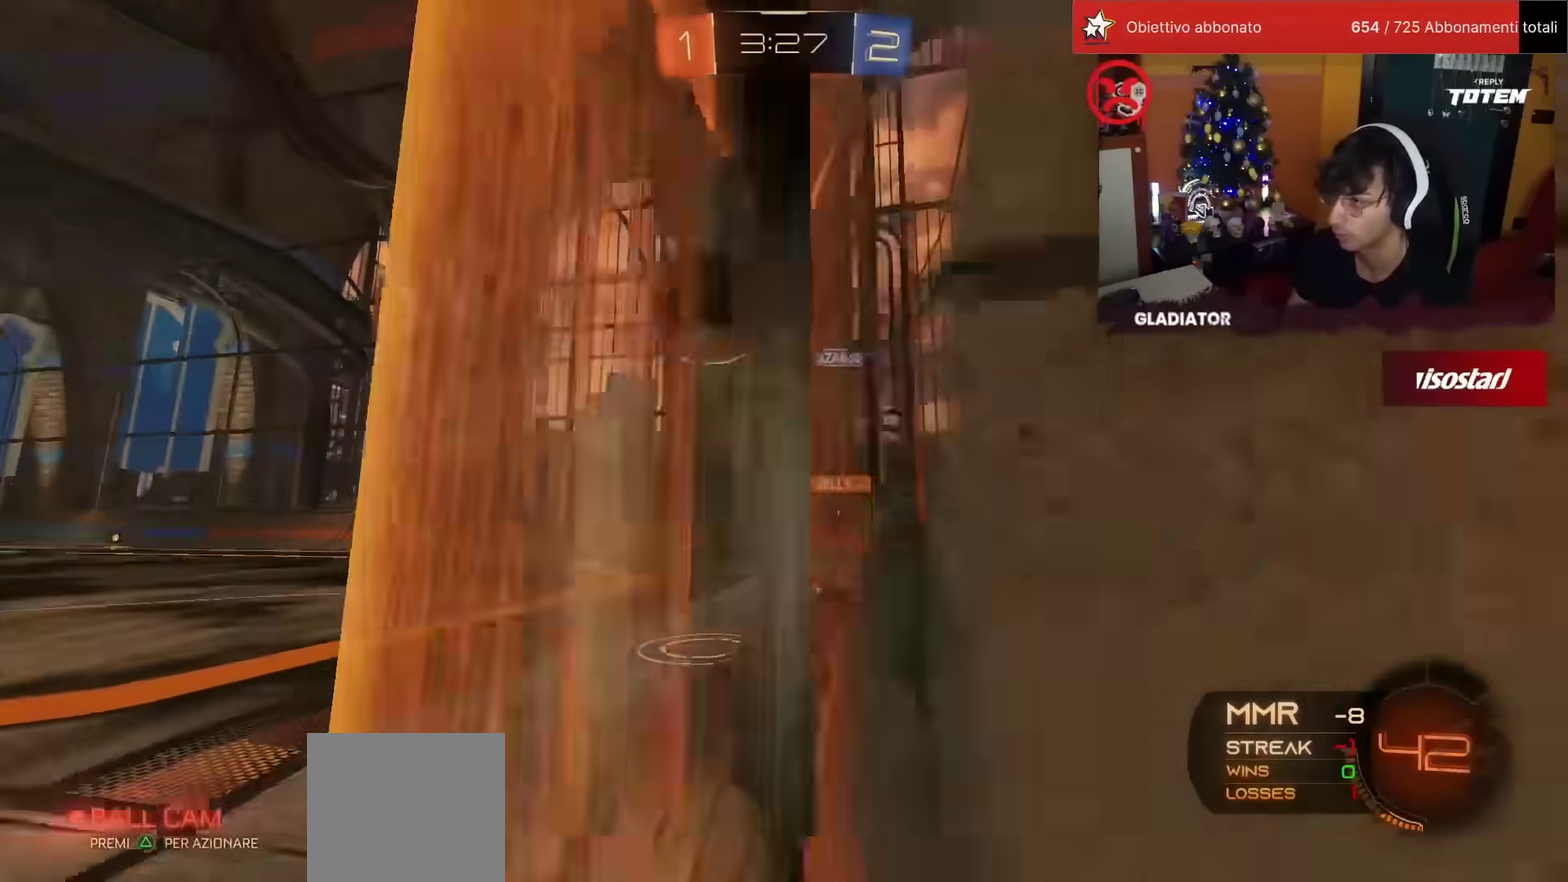
{"buttons": ["L2", "R1", "R2"], "left_stick": "left", "events": [[50, "R2", "down"], [83, "CROSS", "down"], [100, "left_stick", "down-right"], [117, "SQUARE", "down"], [150, "L2", "up"], [183, "SQUARE", "up"], [183, "left_stick", "down"], [217, "L2", "down"], [233, "CROSS", "up"], [350, "L2", "up"], [350, "left_stick", "up-right"], [417, "R1", "down"], [417, "left_stick", "up"], [483, "L2", "down"], [483, "left_stick", "left"]]}